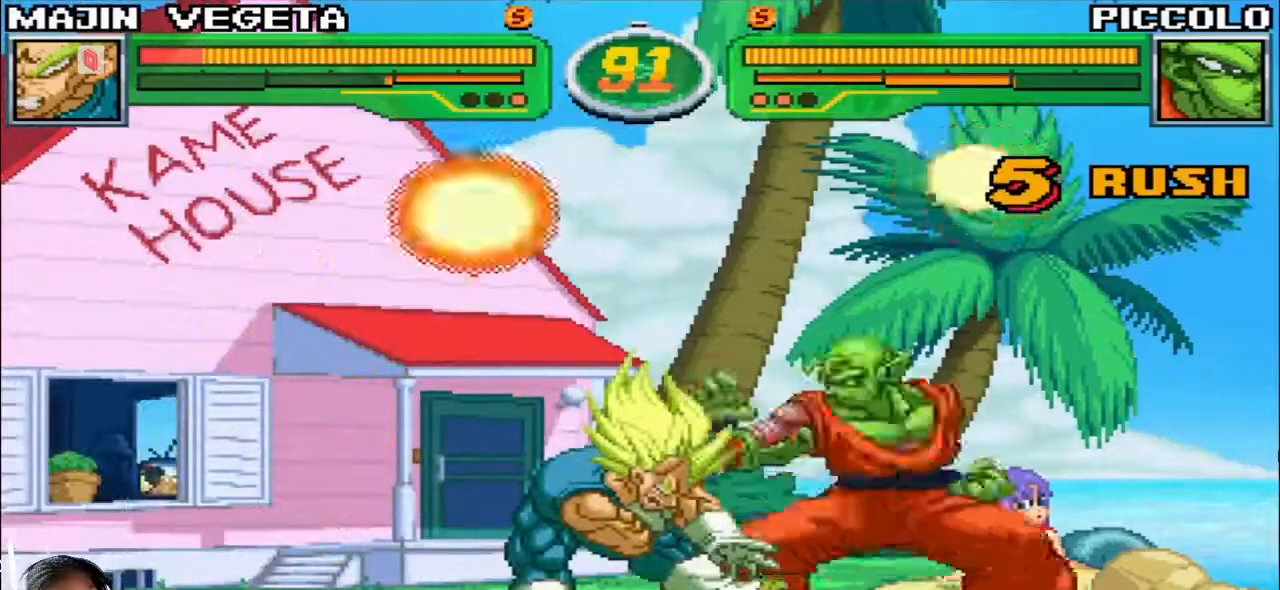
Gameplay with a controller (arcade stick); each line is a JSON object with the inputs held at the frame after it (dt_ms = milliseconds from this image to that frame). "events" lists button and stick changes between this image and that frame as [ms after this image, input, new state], when the widget could be followed in between. Not read: L3 R3.
{"dt_ms": 500, "buttons": [], "left_stick": "left", "events": [[500, "left_stick", "left"]]}
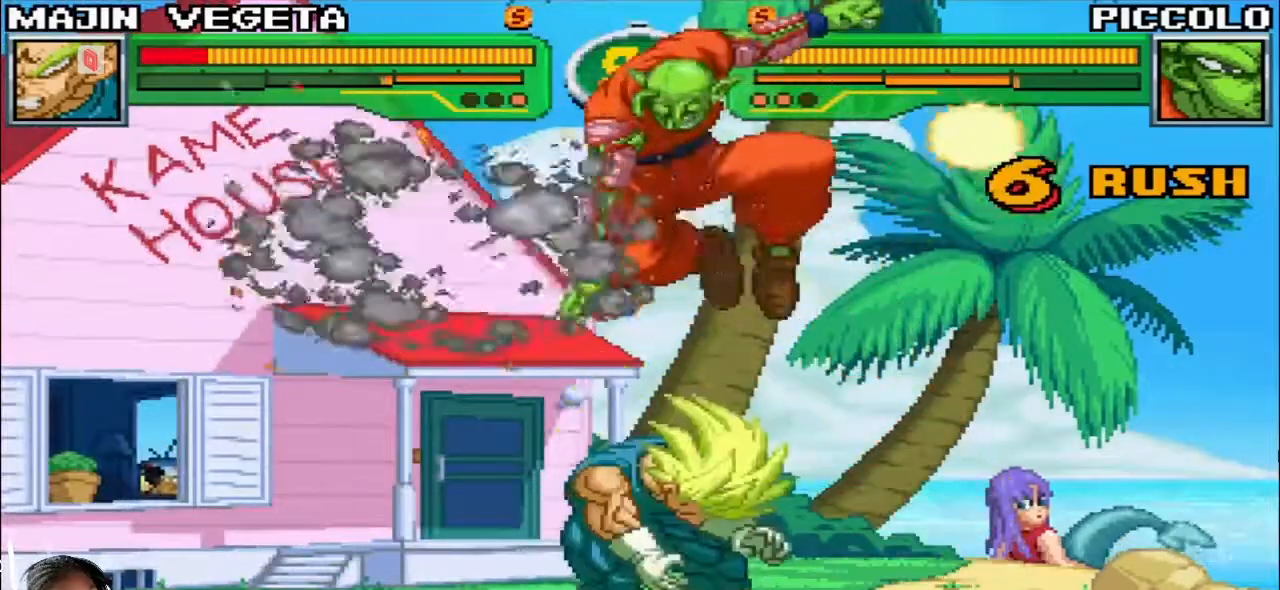
{"dt_ms": 500, "buttons": [], "left_stick": "up-left", "events": [[433, "left_stick", "up-left"]]}
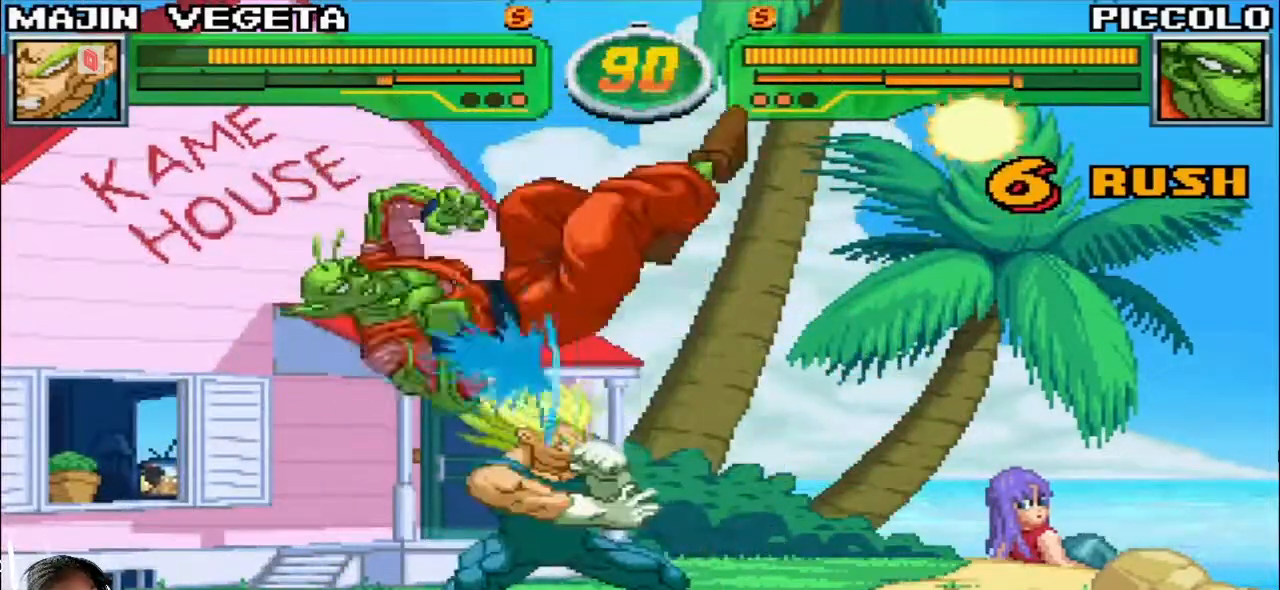
{"dt_ms": 500, "buttons": [], "left_stick": "down-left", "events": [[300, "left_stick", "down-left"]]}
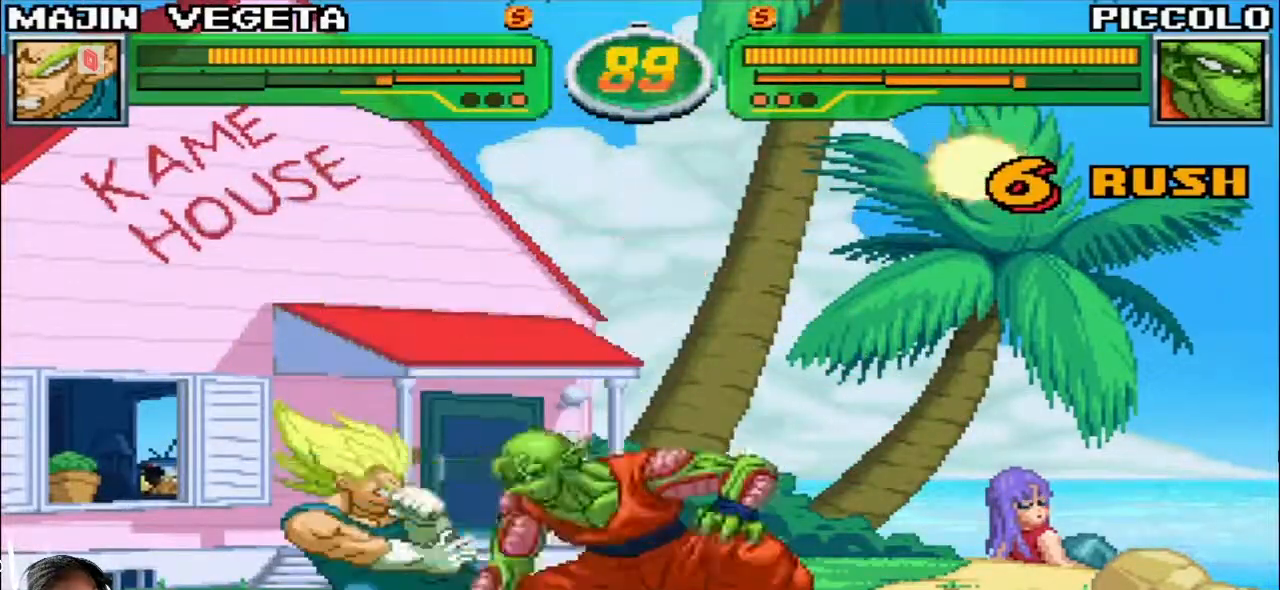
{"dt_ms": 1000, "buttons": ["SQUARE", "R1"], "left_stick": "center"}
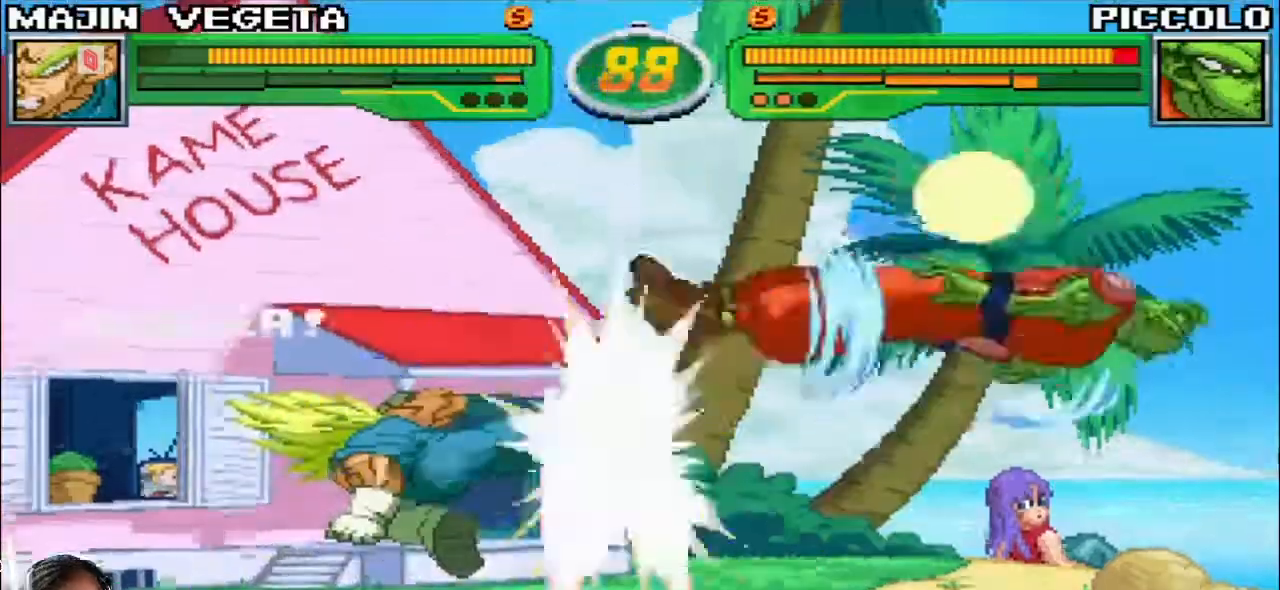
{"dt_ms": 500, "buttons": [], "left_stick": "center", "events": [[17, "TRIANGLE", "down"], [100, "TRIANGLE", "up"], [117, "SQUARE", "up"], [150, "R1", "up"]]}
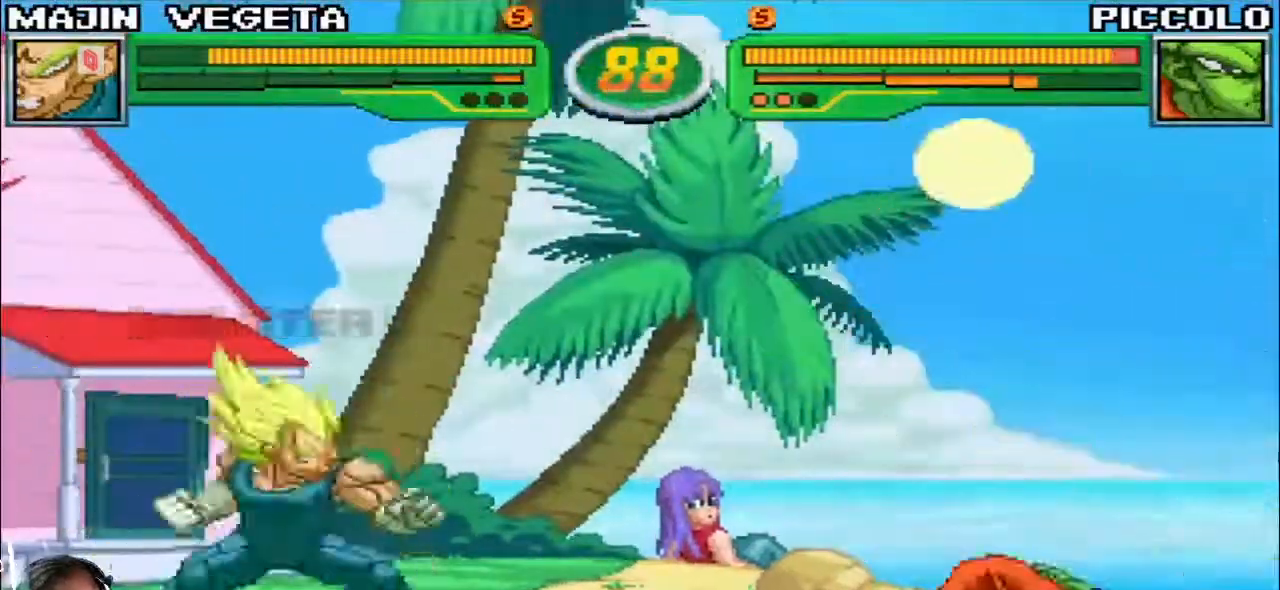
{"dt_ms": 500, "buttons": [], "left_stick": "center", "events": [[50, "left_stick", "down"], [133, "left_stick", "right"], [150, "R1", "down"], [183, "R1", "up"], [183, "left_stick", "center"]]}
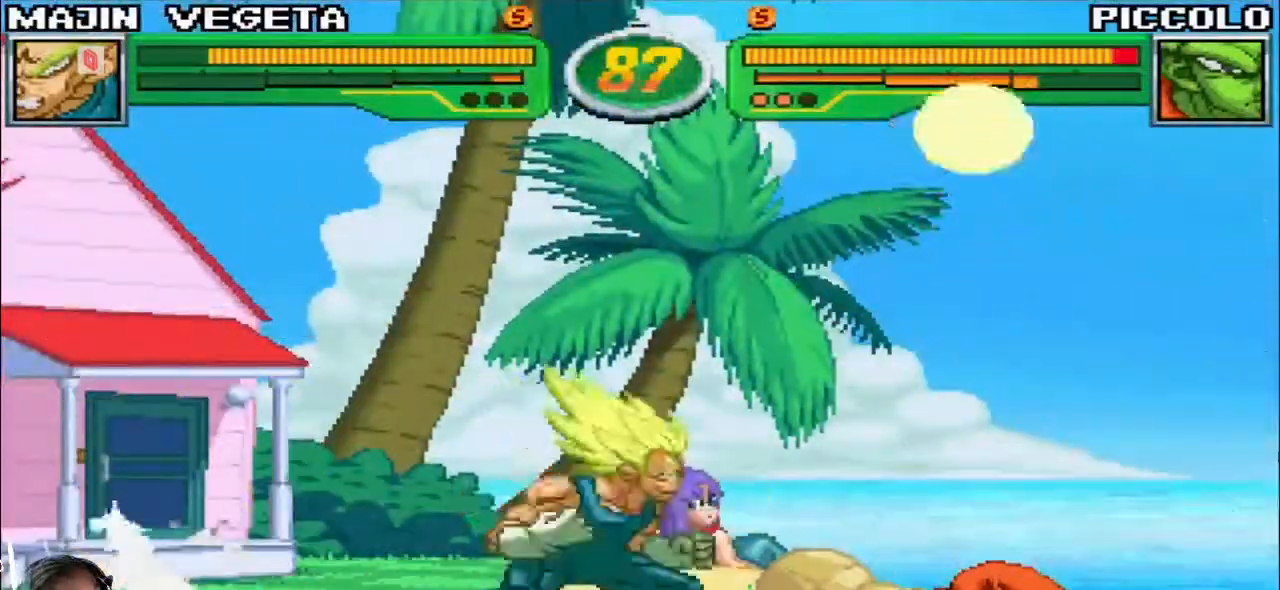
{"dt_ms": 500, "buttons": [], "left_stick": "center", "events": []}
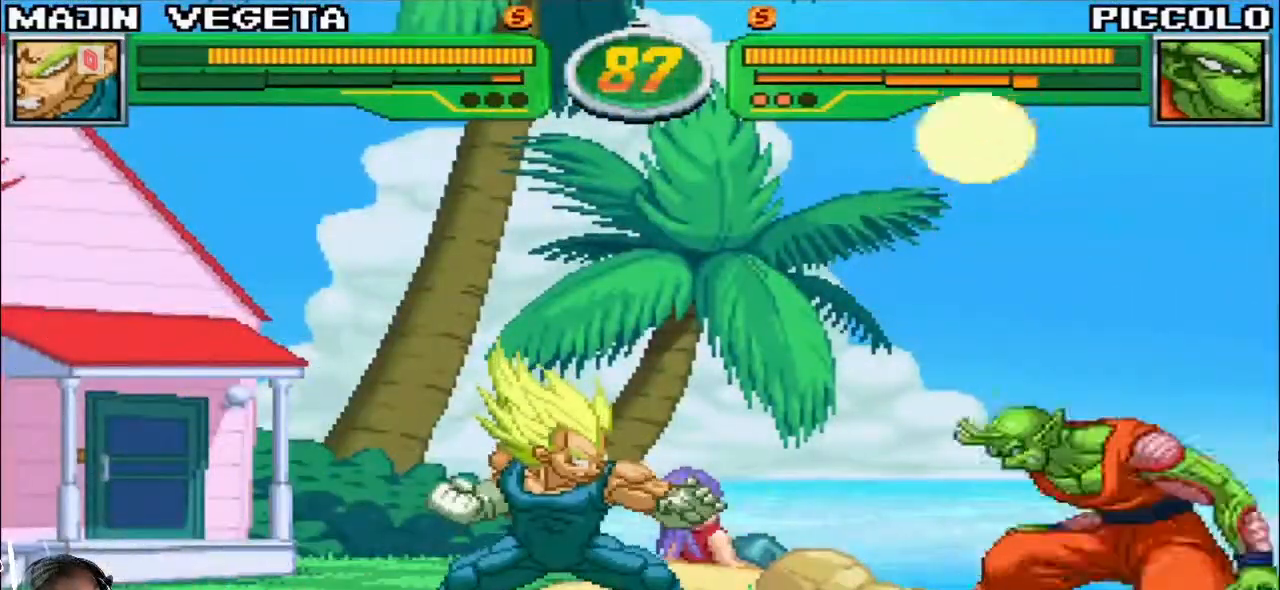
{"dt_ms": 500, "buttons": [], "left_stick": "left", "events": [[83, "left_stick", "up-left"], [367, "left_stick", "left"], [433, "R1", "down"], [433, "TRIANGLE", "down"], [483, "R1", "up"], [483, "TRIANGLE", "up"]]}
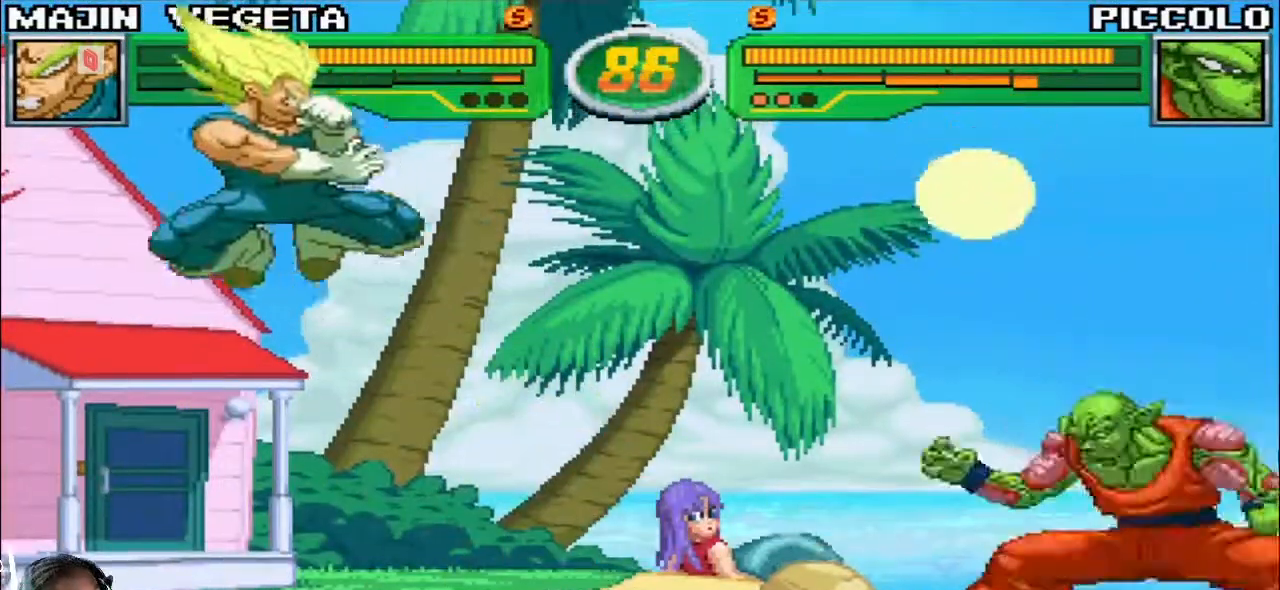
{"dt_ms": 500, "buttons": [], "left_stick": "center", "events": [[200, "left_stick", "down"], [300, "left_stick", "right"], [367, "R1", "down"], [367, "TRIANGLE", "down"], [367, "left_stick", "center"], [417, "R1", "up"], [417, "TRIANGLE", "up"]]}
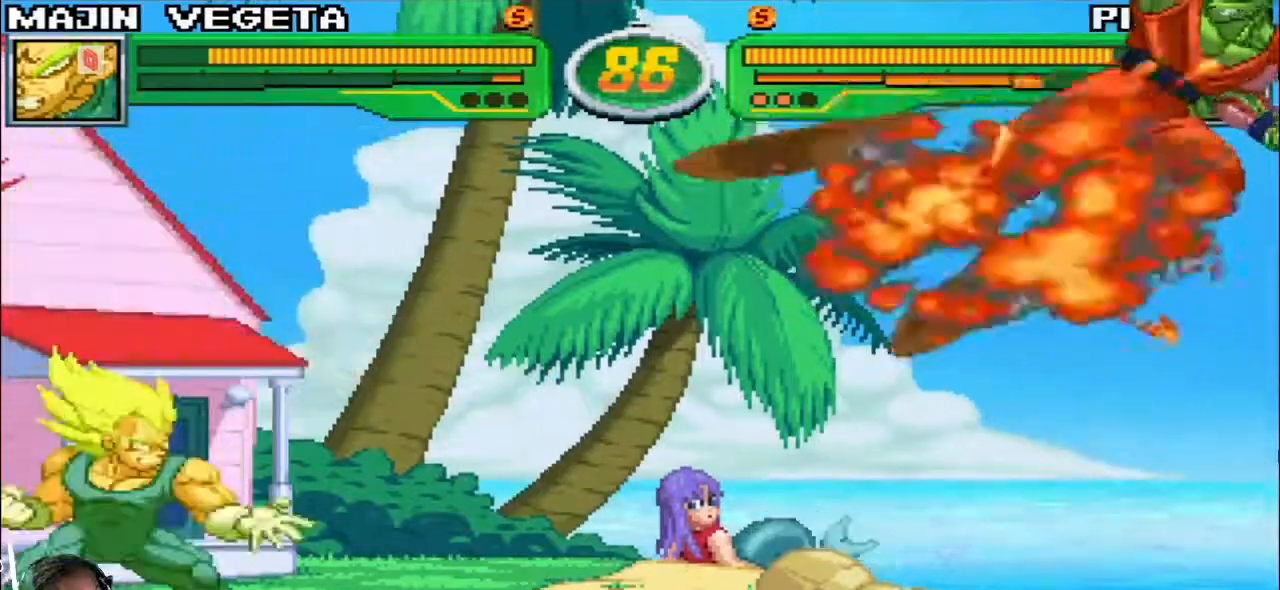
{"dt_ms": 500, "buttons": [], "left_stick": "center", "events": []}
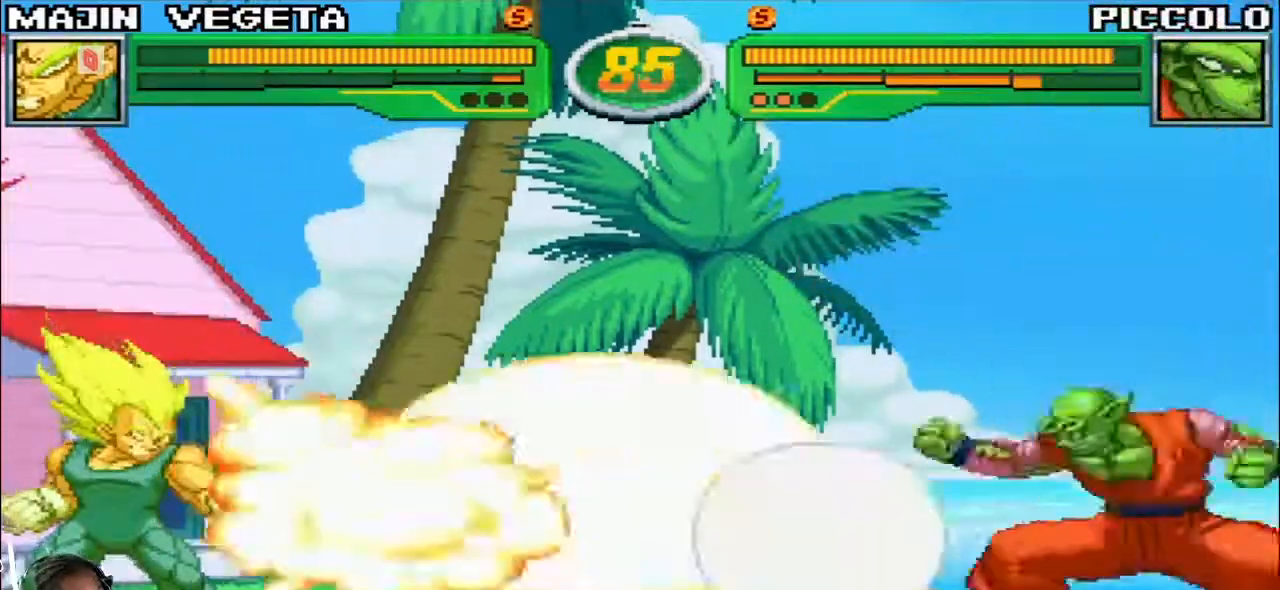
{"dt_ms": 500, "buttons": [], "left_stick": "right", "events": [[250, "left_stick", "right"], [333, "left_stick", "center"], [383, "left_stick", "right"]]}
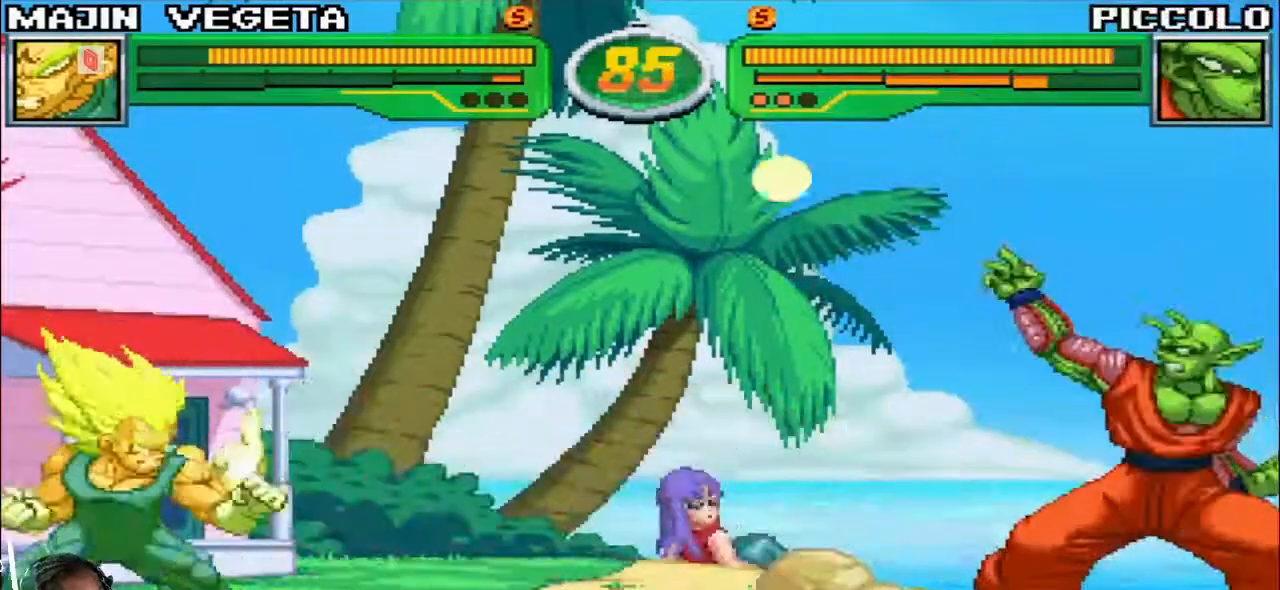
{"dt_ms": 500, "buttons": [], "left_stick": "left", "events": [[133, "left_stick", "up"], [200, "left_stick", "left"]]}
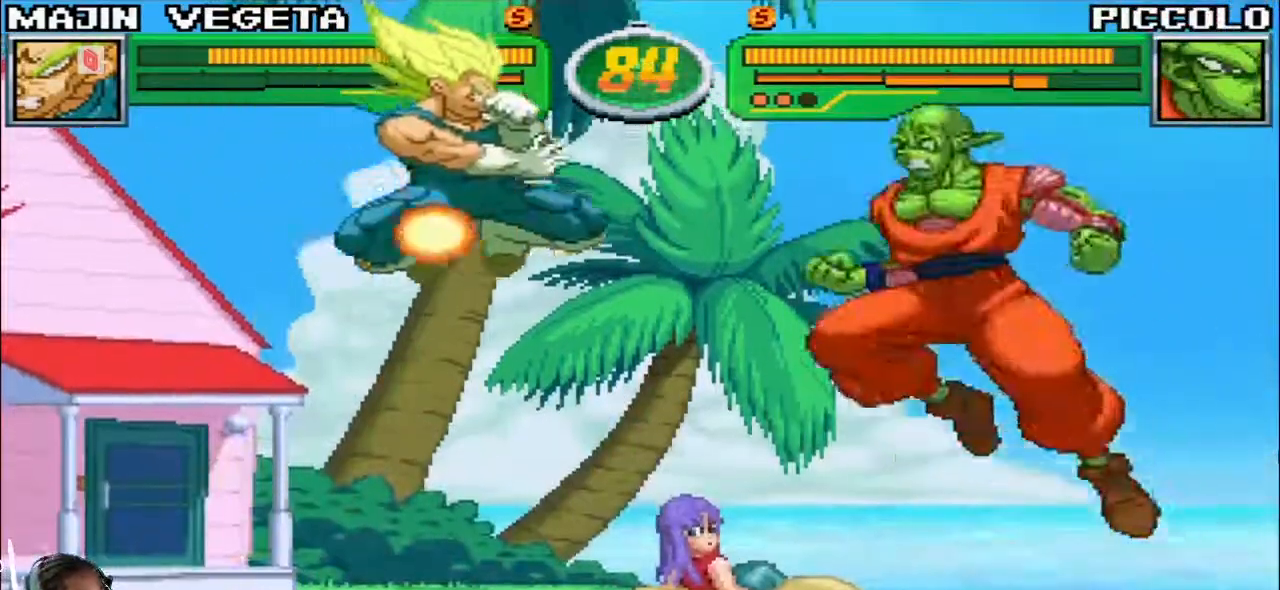
{"dt_ms": 500, "buttons": [], "left_stick": "left", "events": []}
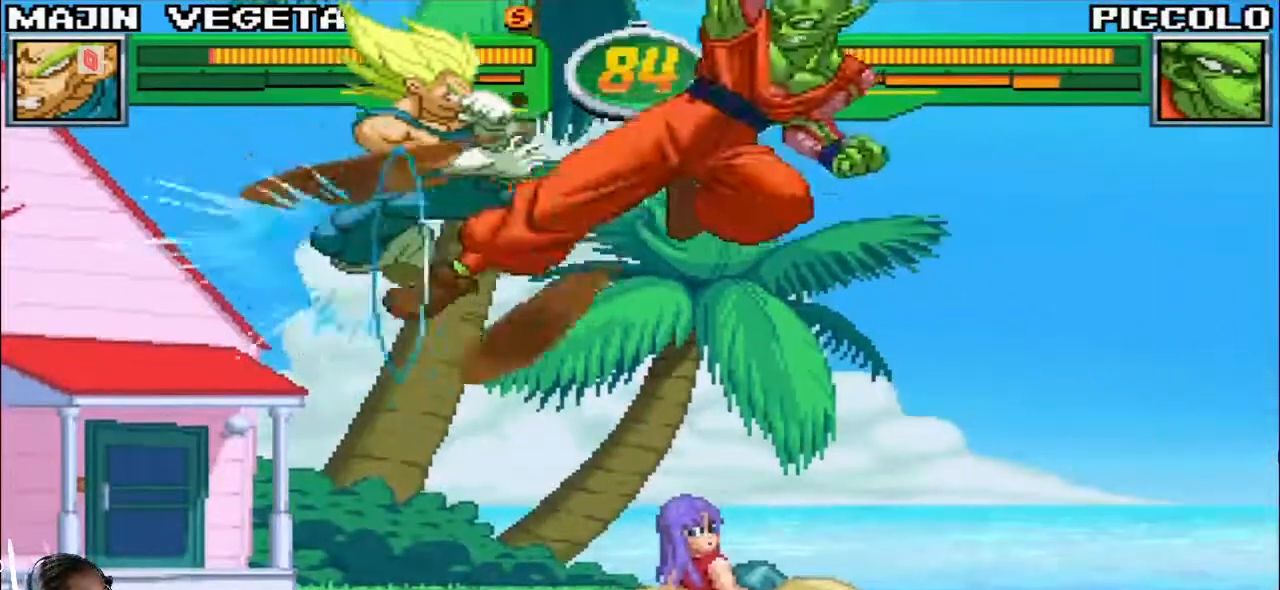
{"dt_ms": 500, "buttons": [], "left_stick": "left", "events": []}
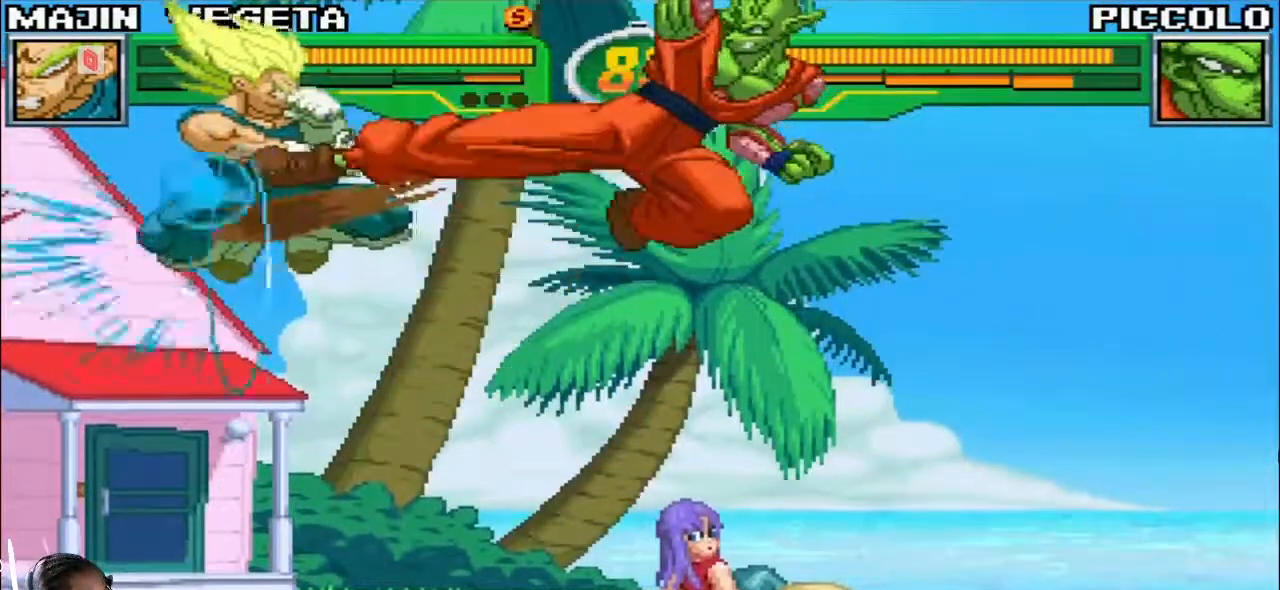
{"dt_ms": 500, "buttons": [], "left_stick": "left", "events": []}
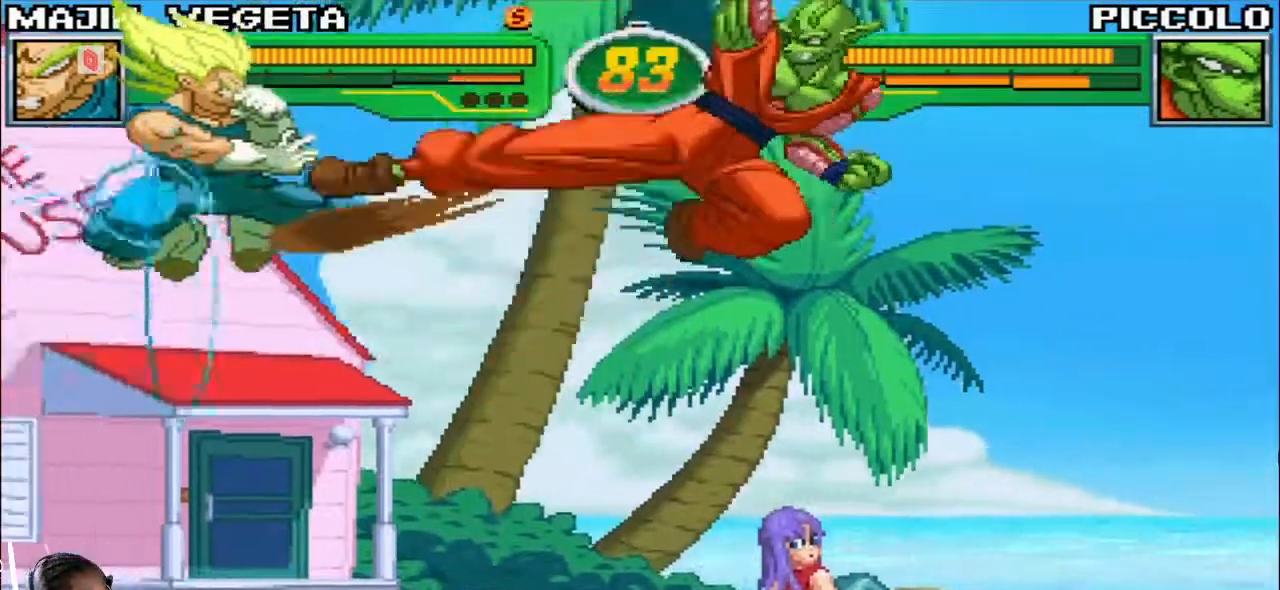
{"dt_ms": 500, "buttons": [], "left_stick": "down", "events": [[150, "left_stick", "center"], [350, "left_stick", "right"], [450, "left_stick", "down"]]}
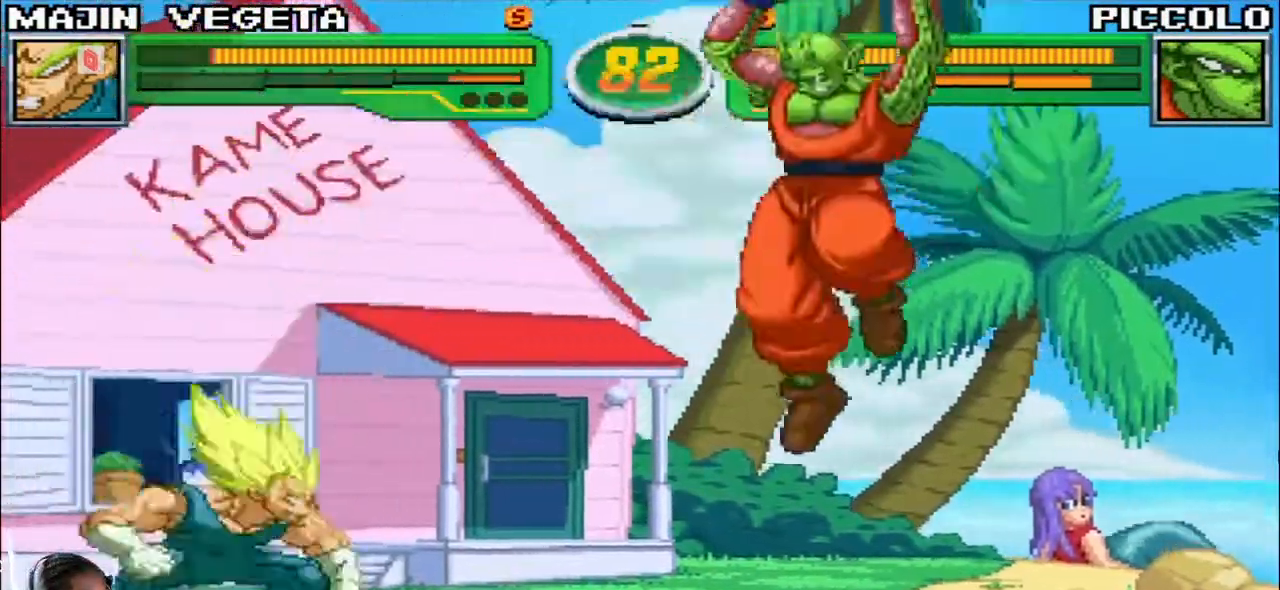
{"dt_ms": 500, "buttons": [], "left_stick": "center", "events": [[33, "left_stick", "down-right"], [50, "CIRCLE", "down"], [50, "R2", "down"], [100, "CIRCLE", "up"], [100, "R2", "up"], [200, "left_stick", "center"]]}
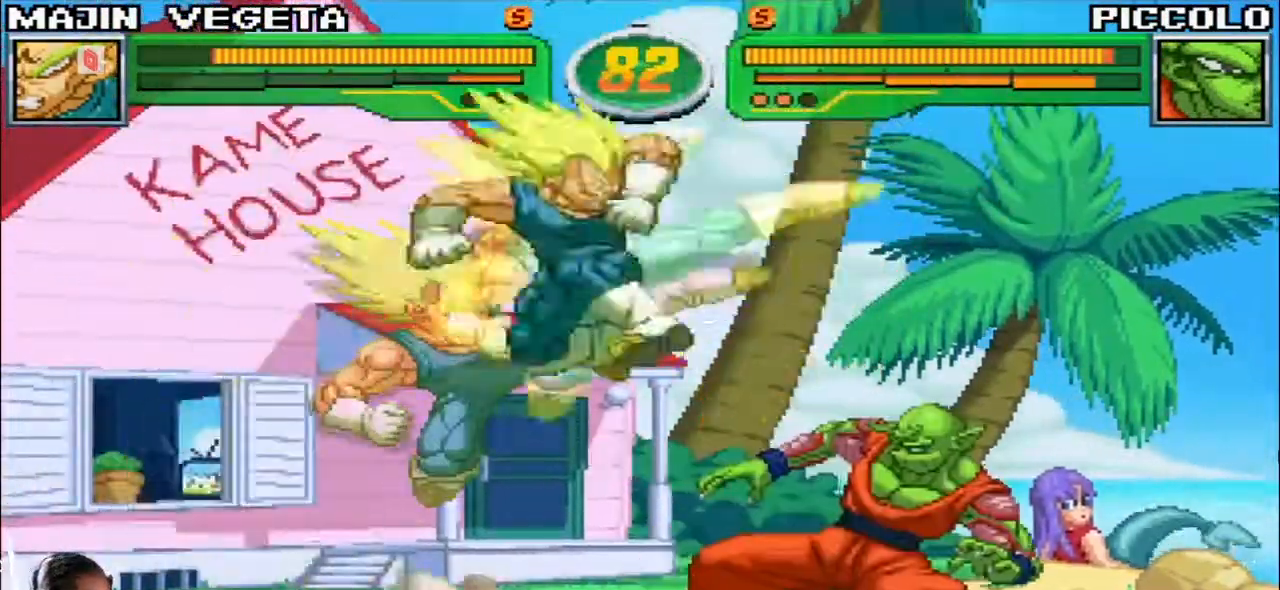
{"dt_ms": 500, "buttons": [], "left_stick": "down-left", "events": [[467, "left_stick", "down-left"]]}
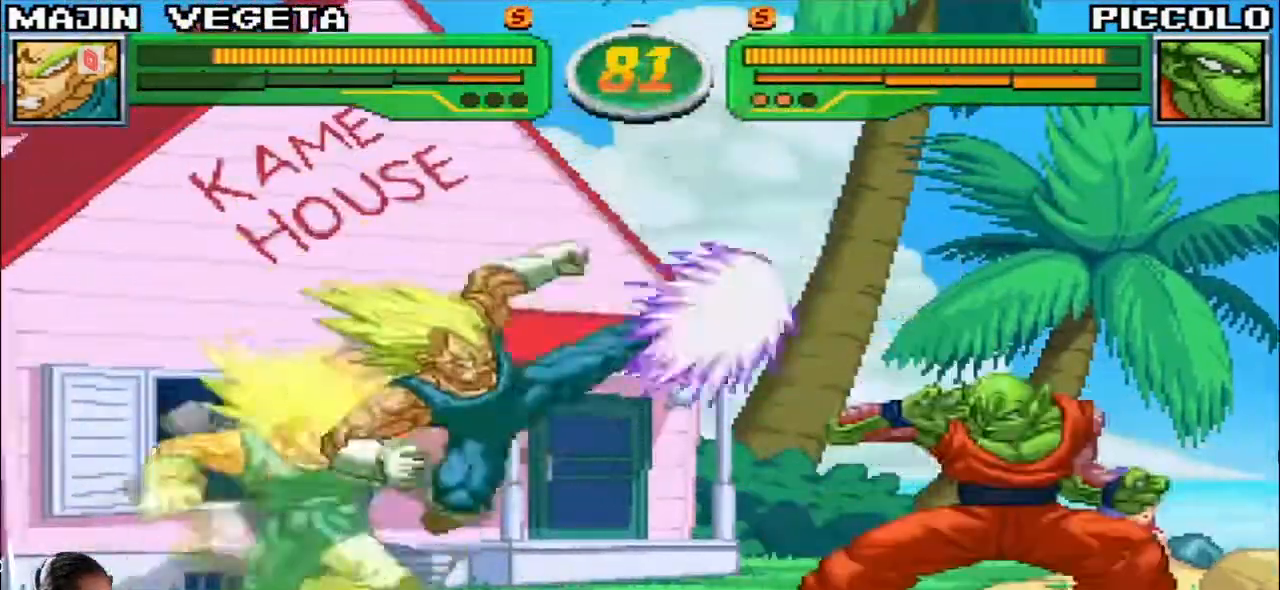
{"dt_ms": 500, "buttons": [], "left_stick": "left", "events": [[450, "left_stick", "left"]]}
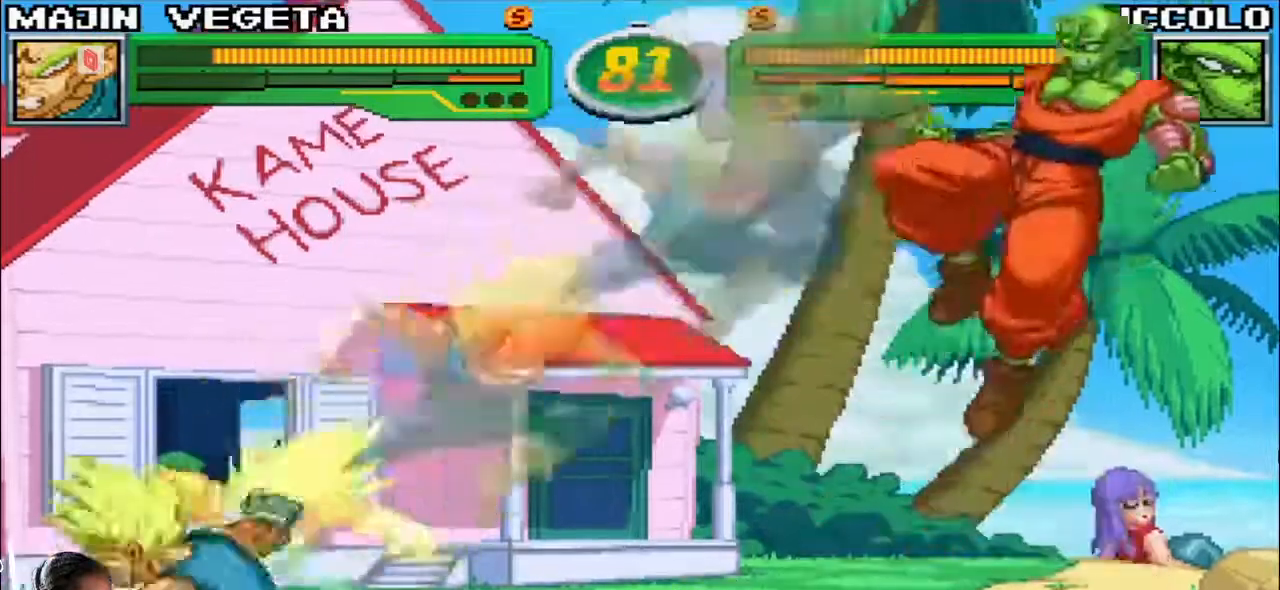
{"dt_ms": 500, "buttons": [], "left_stick": "left", "events": [[100, "left_stick", "up-left"], [267, "left_stick", "left"], [333, "R1", "down"], [367, "TRIANGLE", "down"], [417, "CIRCLE", "down"], [417, "TRIANGLE", "up"], [433, "R1", "up"], [500, "CIRCLE", "up"]]}
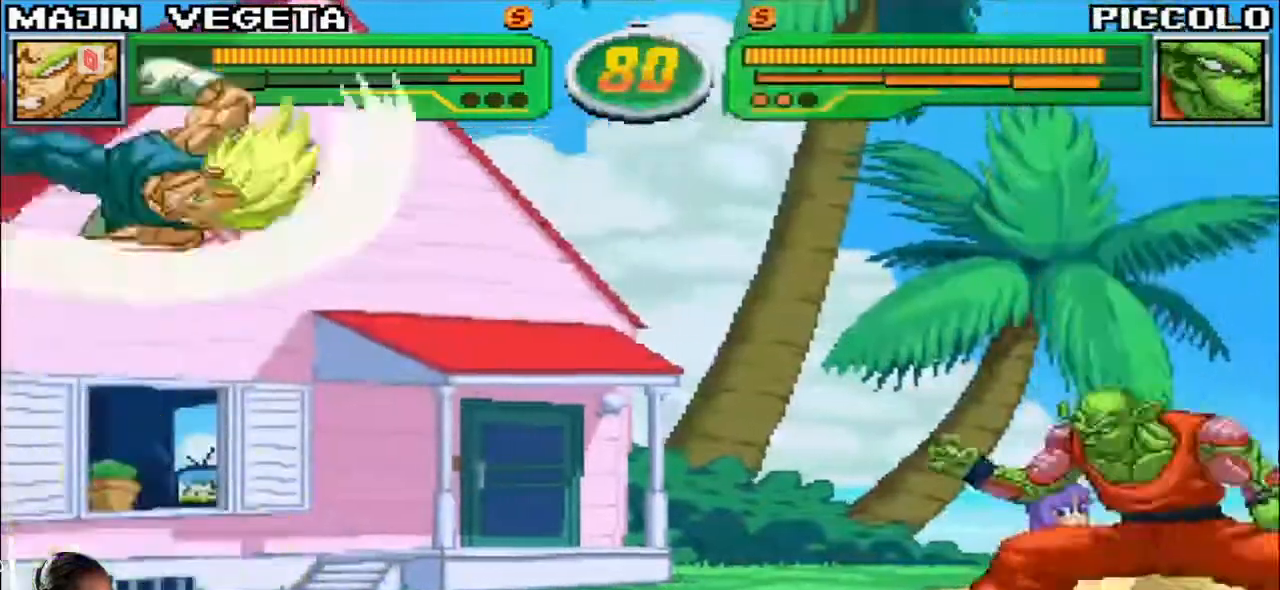
{"dt_ms": 500, "buttons": [], "left_stick": "down", "events": [[133, "left_stick", "down"], [217, "left_stick", "right"], [283, "left_stick", "center"], [500, "left_stick", "down"]]}
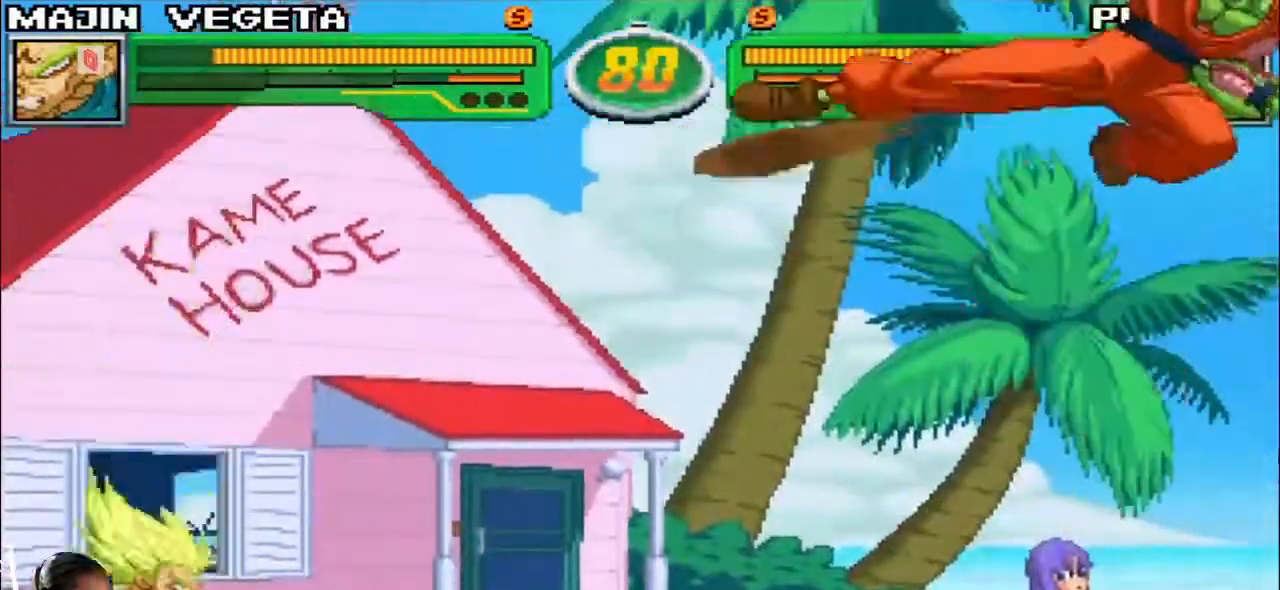
{"dt_ms": 500, "buttons": [], "left_stick": "left", "events": [[83, "left_stick", "right"], [117, "R1", "down"], [117, "TRIANGLE", "down"], [133, "left_stick", "center"], [167, "R1", "up"], [167, "TRIANGLE", "up"], [483, "left_stick", "left"]]}
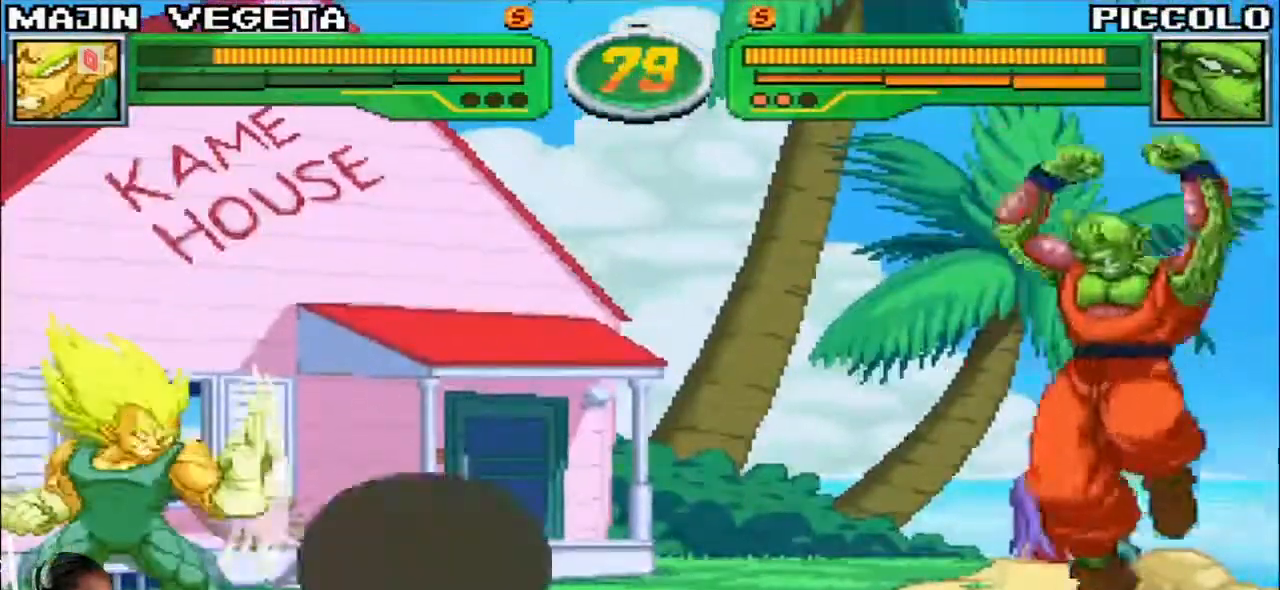
{"dt_ms": 500, "buttons": [], "left_stick": "down", "events": [[217, "left_stick", "center"], [467, "left_stick", "down"]]}
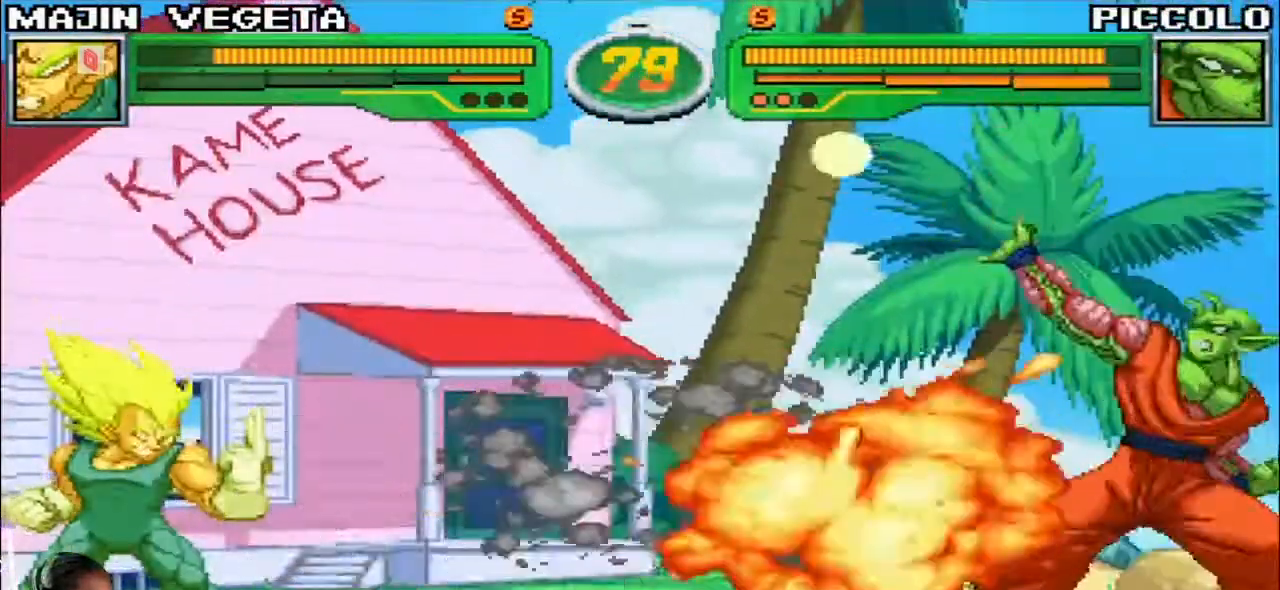
{"dt_ms": 500, "buttons": [], "left_stick": "left", "events": [[83, "left_stick", "up-left"], [200, "R1", "down"], [200, "left_stick", "left"], [217, "TRIANGLE", "down"], [267, "TRIANGLE", "up"], [300, "CIRCLE", "down"], [300, "R1", "up"], [367, "CIRCLE", "up"]]}
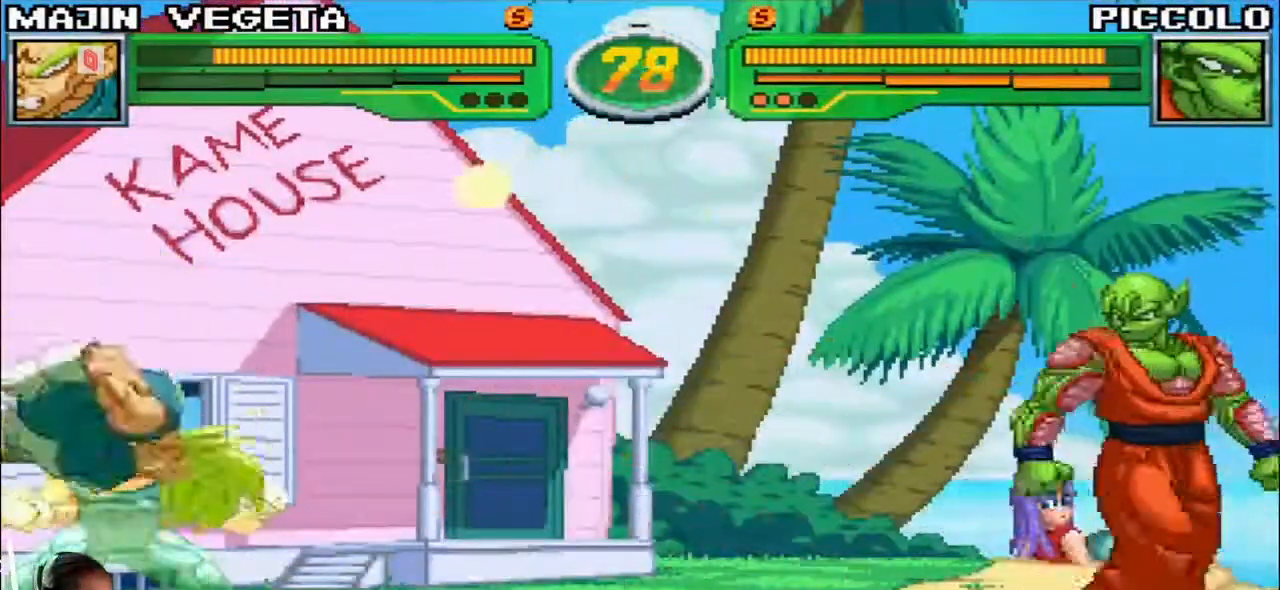
{"dt_ms": 500, "buttons": [], "left_stick": "center", "events": [[50, "left_stick", "down"], [150, "R1", "down"], [150, "TRIANGLE", "down"], [183, "left_stick", "center"], [200, "R1", "up"], [200, "TRIANGLE", "up"]]}
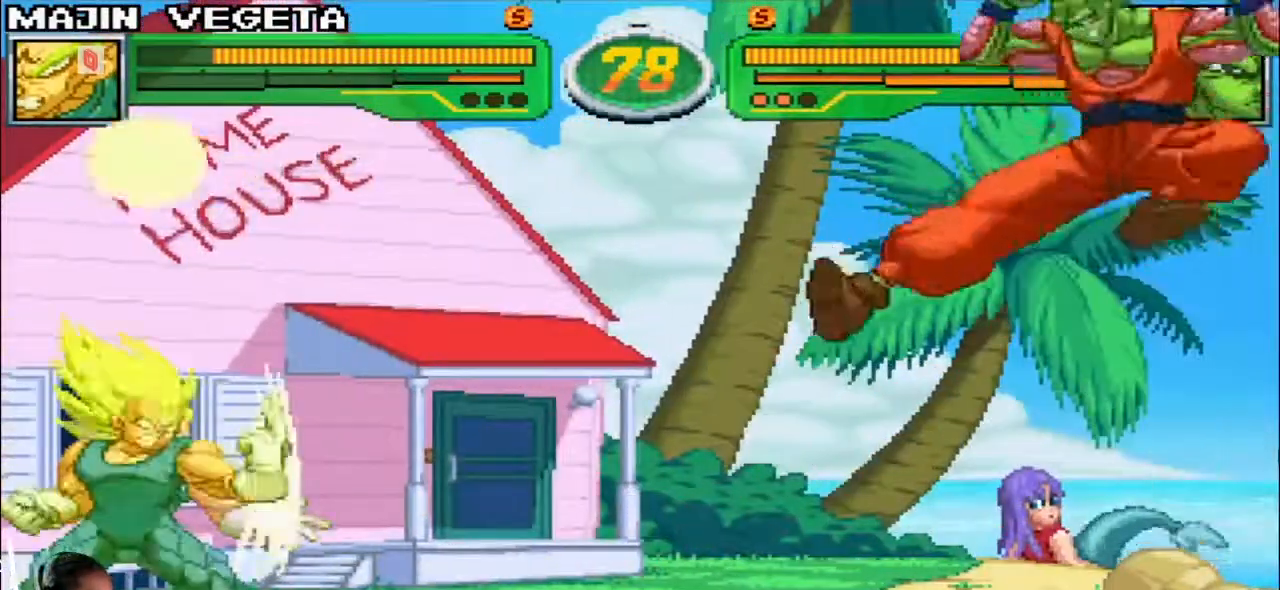
{"dt_ms": 500, "buttons": [], "left_stick": "center", "events": [[33, "left_stick", "left"], [383, "left_stick", "center"]]}
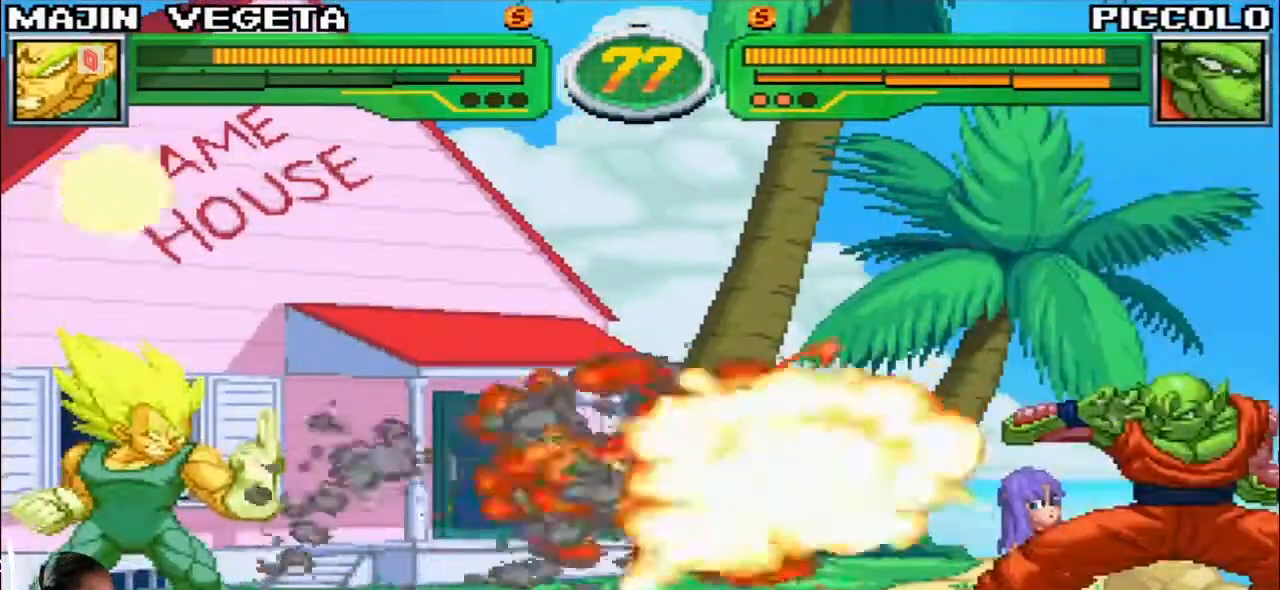
{"dt_ms": 500, "buttons": [], "left_stick": "up-left", "events": [[83, "left_stick", "right"], [183, "left_stick", "center"], [400, "left_stick", "down"], [500, "left_stick", "up-left"]]}
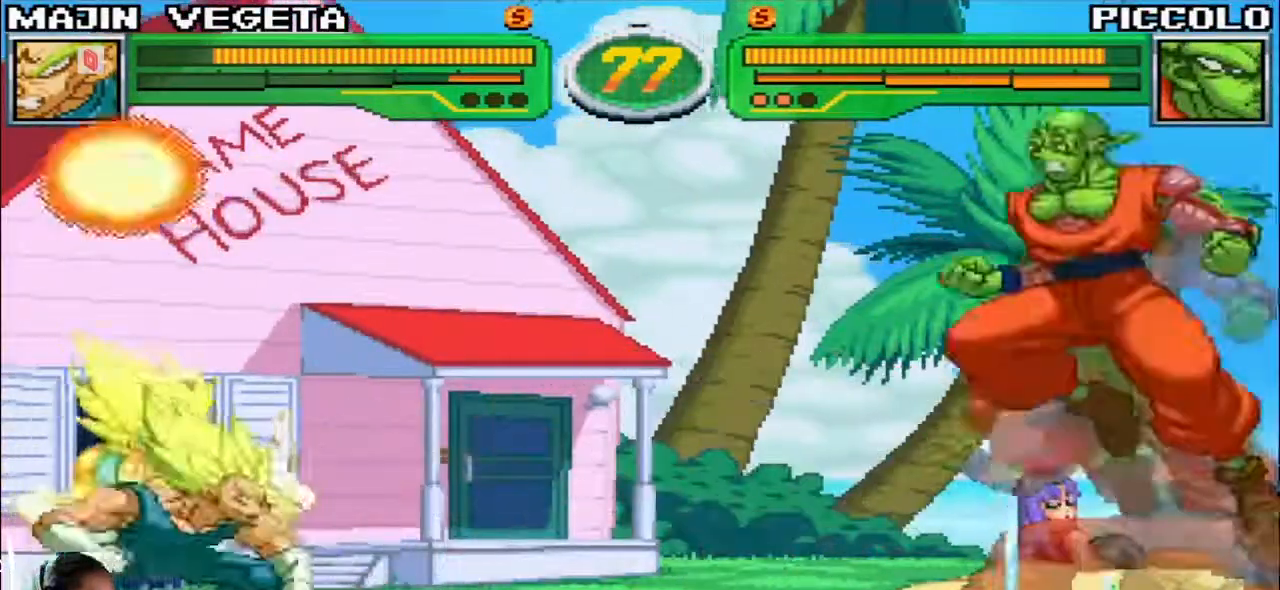
{"dt_ms": 500, "buttons": [], "left_stick": "left", "events": [[150, "left_stick", "left"]]}
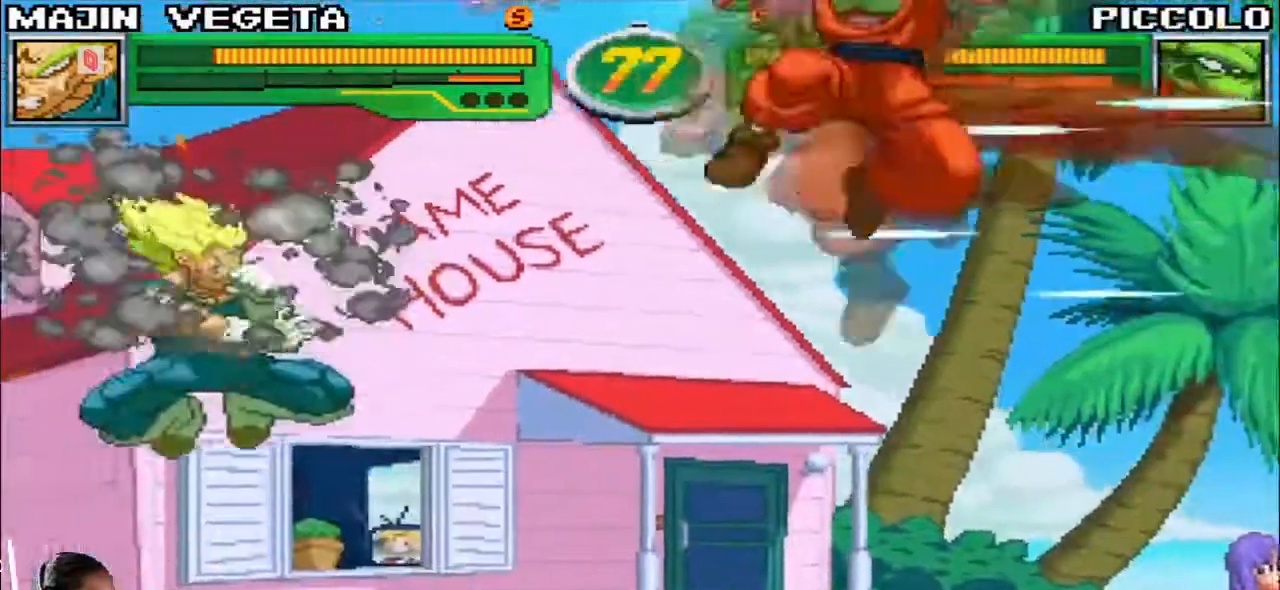
{"dt_ms": 500, "buttons": [], "left_stick": "left", "events": [[100, "left_stick", "center"], [183, "left_stick", "left"], [250, "left_stick", "center"], [300, "left_stick", "left"]]}